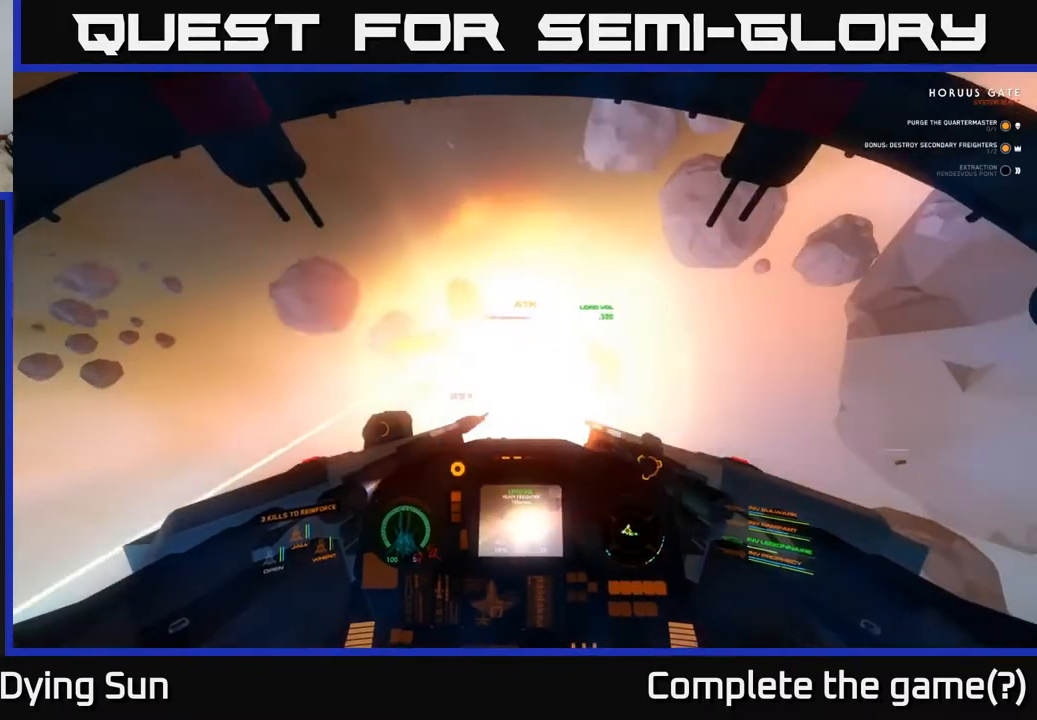
Gameplay with a controller (Xbox layout); each line is a JSON object with the inputs held at the frame after it. "events" lists button and stick changes between this image and that frame as [ms after this image, input, new state], when the widget could be followed in between.
{"buttons": ["R2"], "left_stick": "down-left", "right_stick": "up-left", "events": [[267, "right_stick", "up-left"], [283, "left_stick", "down-left"], [433, "R2", "down"]]}
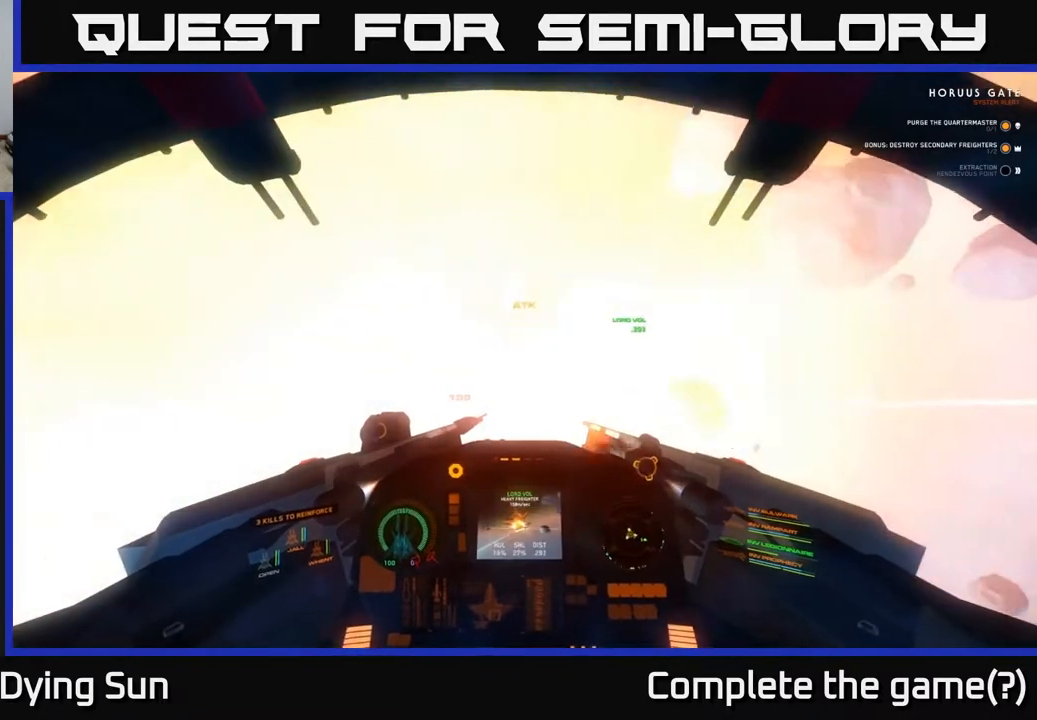
{"buttons": [], "left_stick": "center", "right_stick": "down", "events": [[67, "R2", "up"], [133, "left_stick", "left"], [250, "left_stick", "center"], [417, "right_stick", "down"]]}
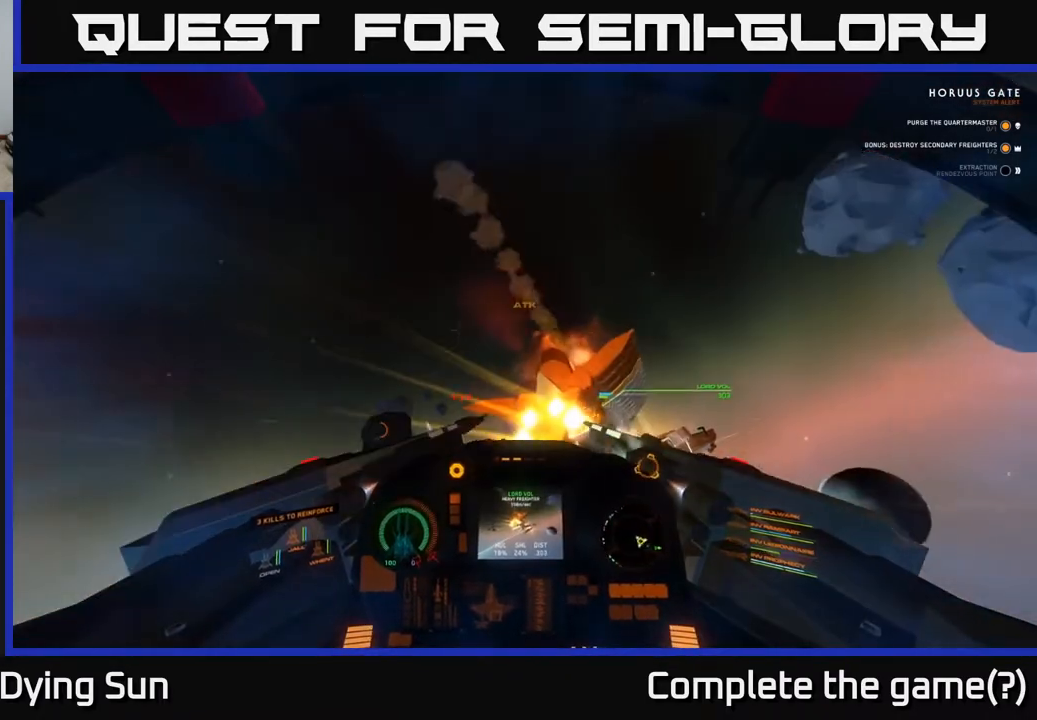
{"buttons": ["L2"], "left_stick": "center", "right_stick": "right", "events": [[150, "right_stick", "center"], [167, "left_stick", "right"], [200, "right_stick", "right"], [233, "L2", "down"], [267, "left_stick", "center"]]}
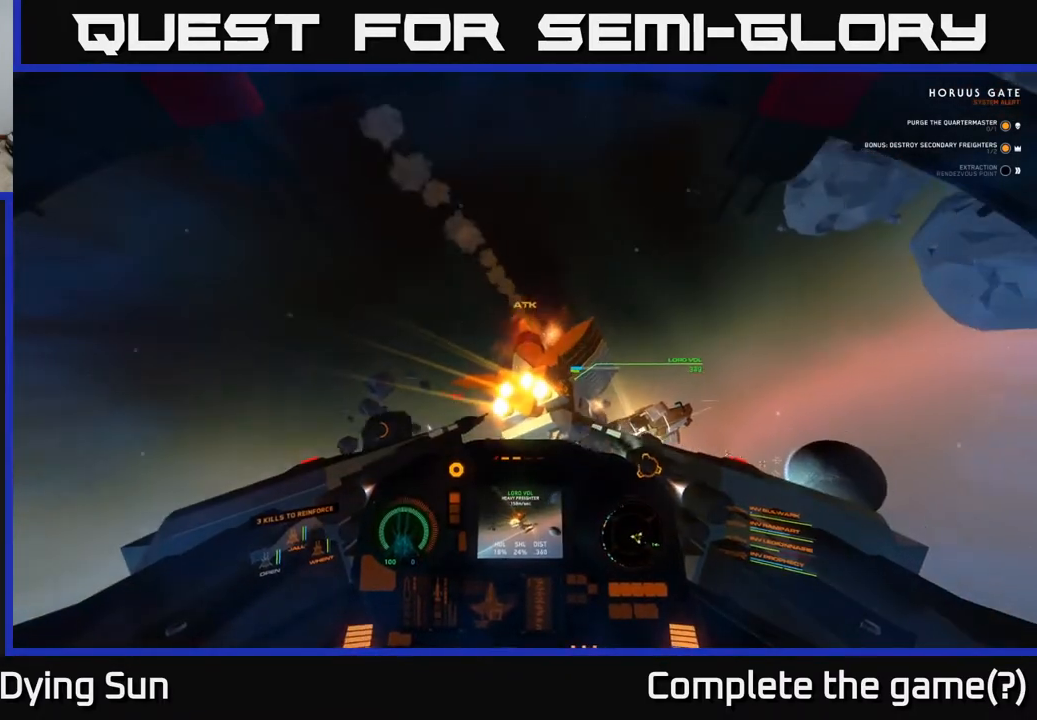
{"buttons": ["L2"], "left_stick": "center", "right_stick": "center", "events": [[33, "L2", "up"], [50, "right_stick", "center"], [117, "L2", "down"], [283, "right_stick", "left"], [433, "right_stick", "center"]]}
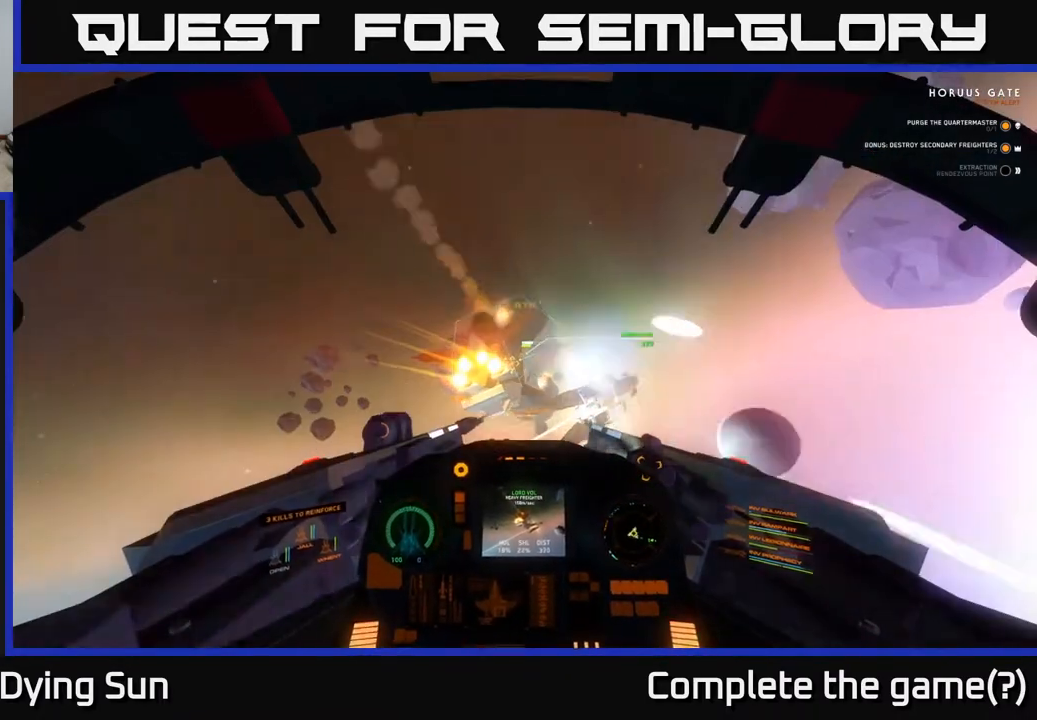
{"buttons": [], "left_stick": "center", "right_stick": "up", "events": [[167, "L2", "up"], [283, "L2", "down"], [417, "L2", "up"], [483, "right_stick", "up"]]}
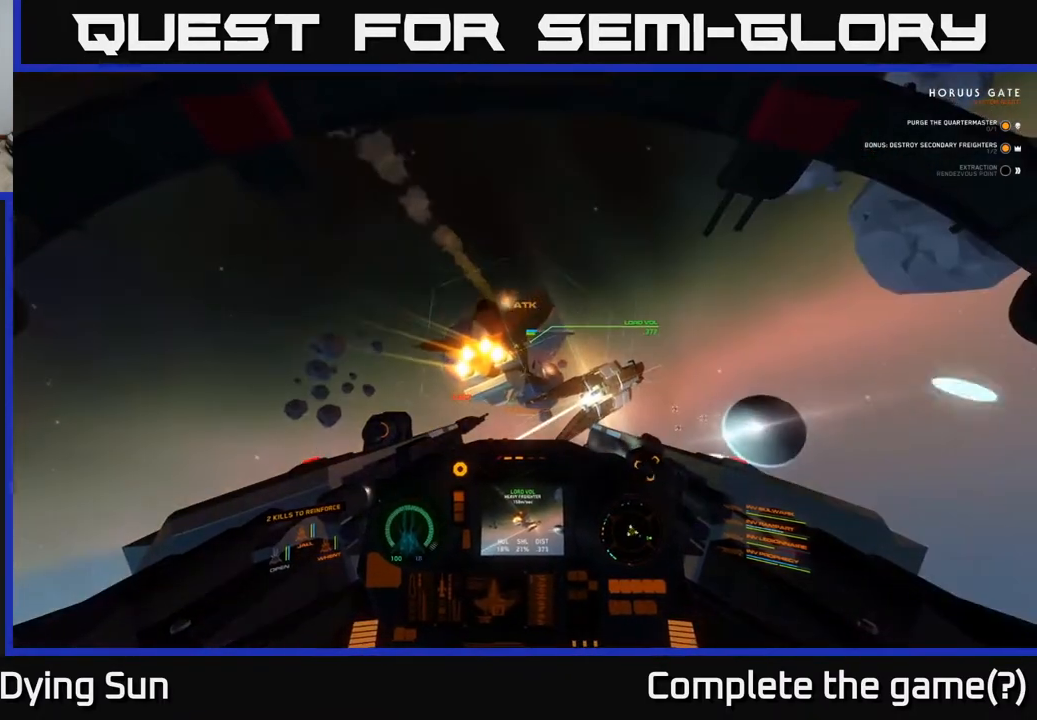
{"buttons": ["L2"], "left_stick": "center", "right_stick": "right", "events": [[100, "left_stick", "down"], [100, "right_stick", "center"], [233, "left_stick", "center"], [400, "L2", "down"], [433, "right_stick", "right"]]}
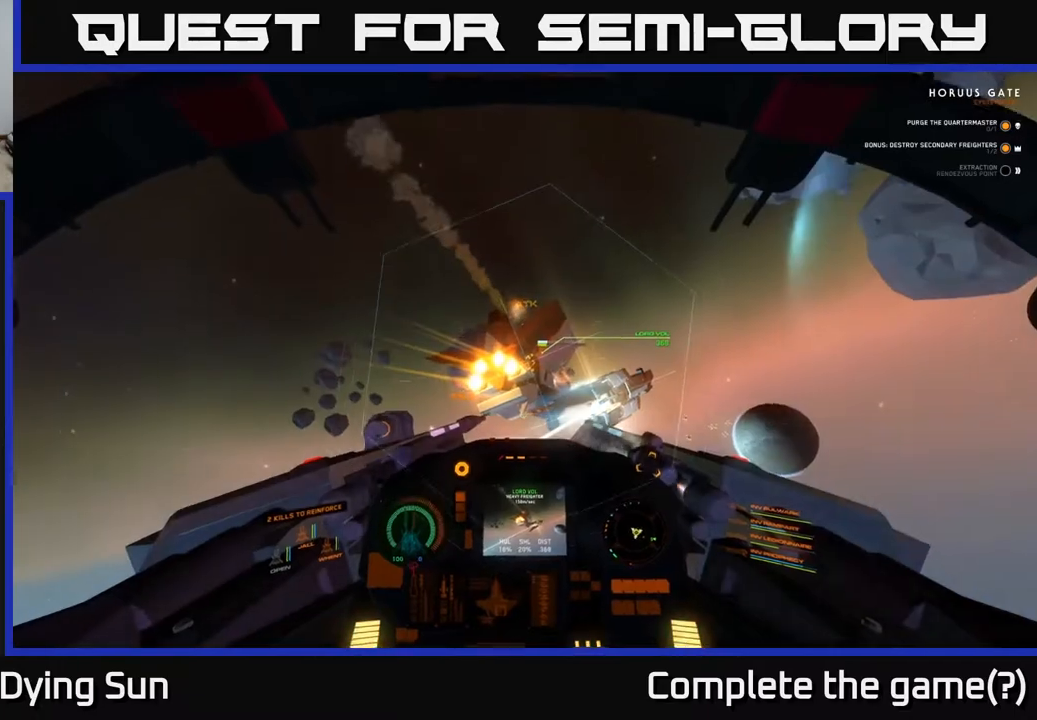
{"buttons": [], "left_stick": "center", "right_stick": "center", "events": [[100, "right_stick", "center"], [233, "L2", "up"]]}
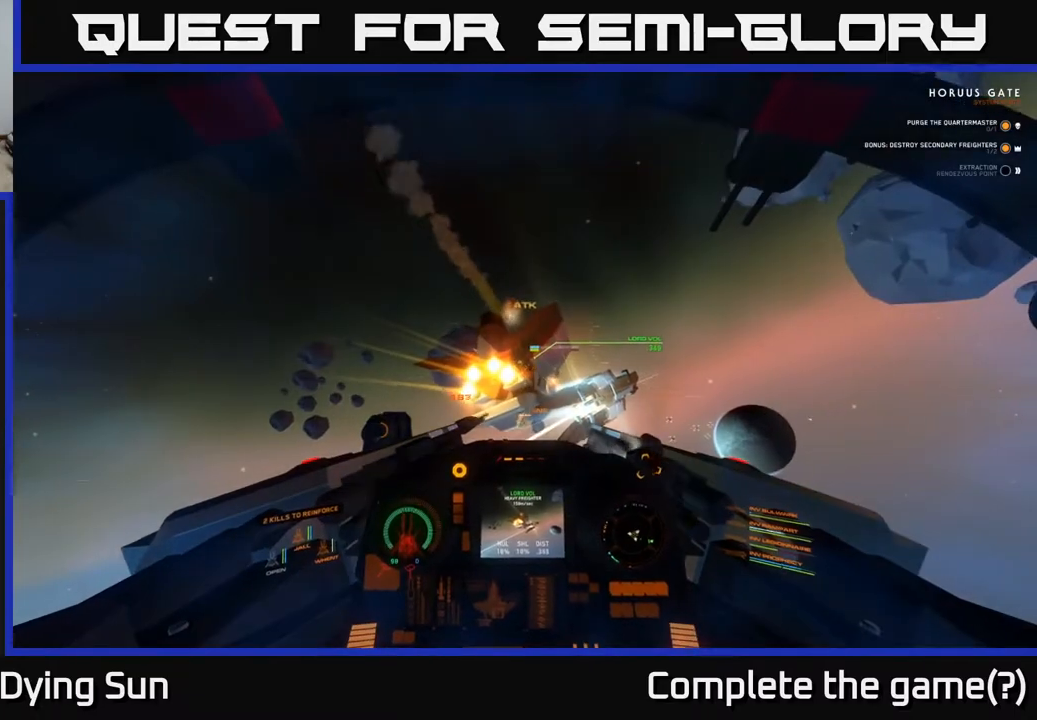
{"buttons": [], "left_stick": "center", "right_stick": "center", "events": [[183, "L2", "down"], [317, "L2", "up"], [317, "right_stick", "down-right"], [483, "right_stick", "center"]]}
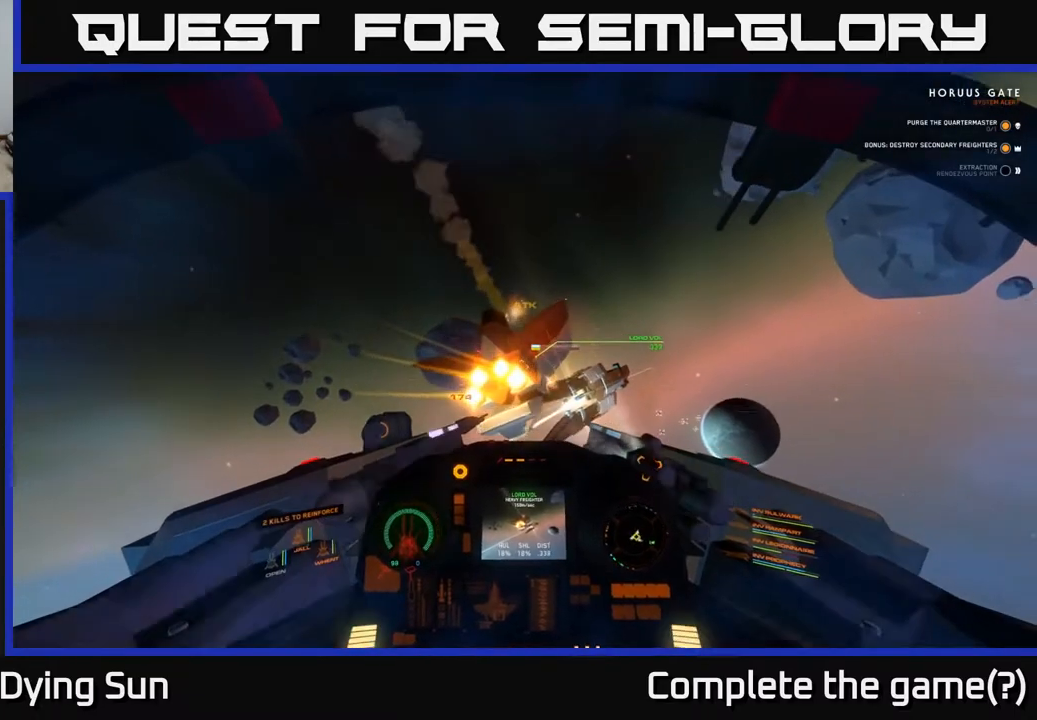
{"buttons": [], "left_stick": "center", "right_stick": "down-right", "events": [[167, "L2", "down"], [317, "L2", "up"], [383, "right_stick", "right"], [450, "right_stick", "down-right"]]}
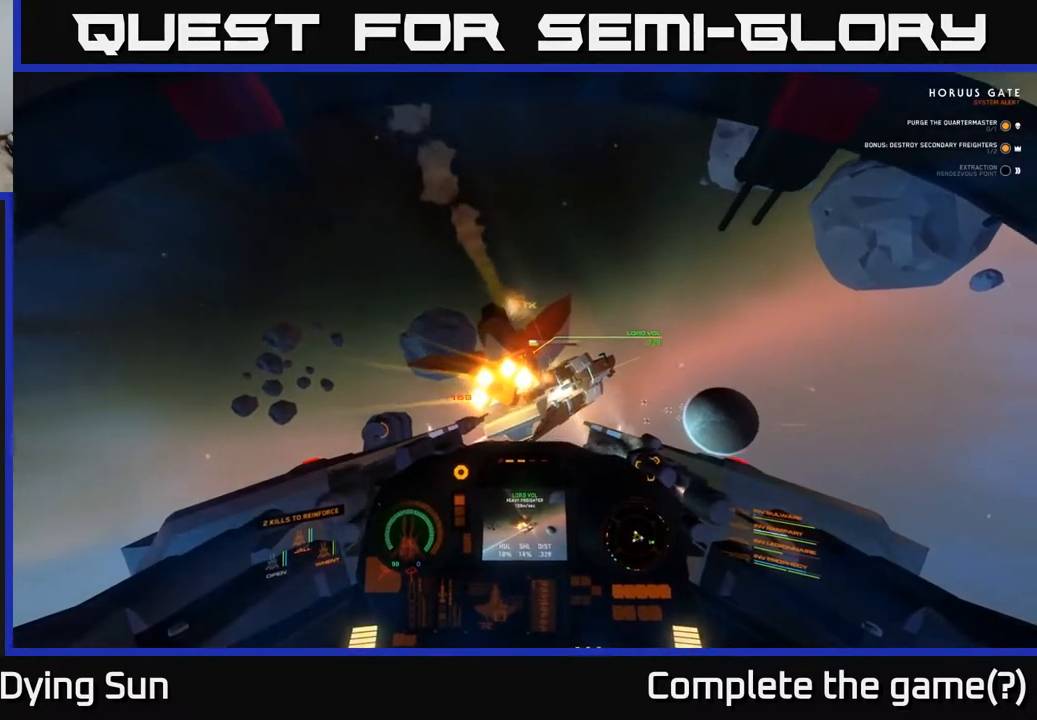
{"buttons": ["L2"], "left_stick": "center", "right_stick": "up", "events": [[33, "right_stick", "center"], [83, "L2", "down"], [217, "L2", "up"], [417, "L2", "down"], [483, "right_stick", "up"]]}
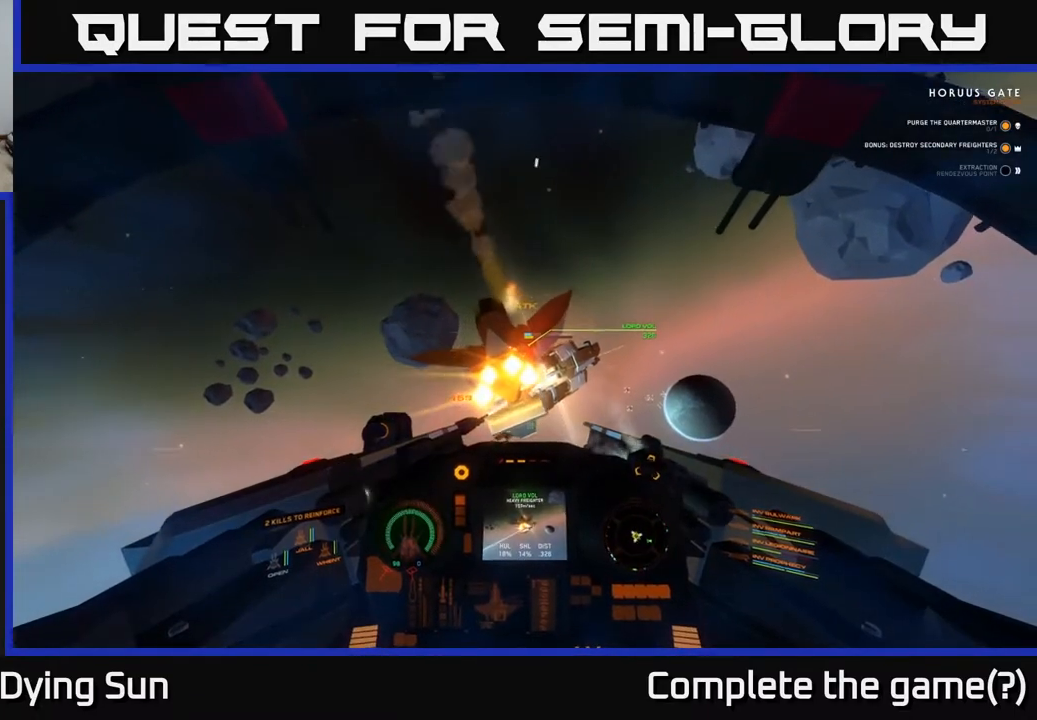
{"buttons": ["R2"], "left_stick": "center", "right_stick": "center", "events": [[50, "L2", "up"], [117, "right_stick", "center"], [200, "L2", "down"], [250, "R2", "down"], [333, "L2", "up"], [367, "R2", "up"], [383, "right_stick", "down-left"], [467, "right_stick", "center"], [500, "R2", "down"]]}
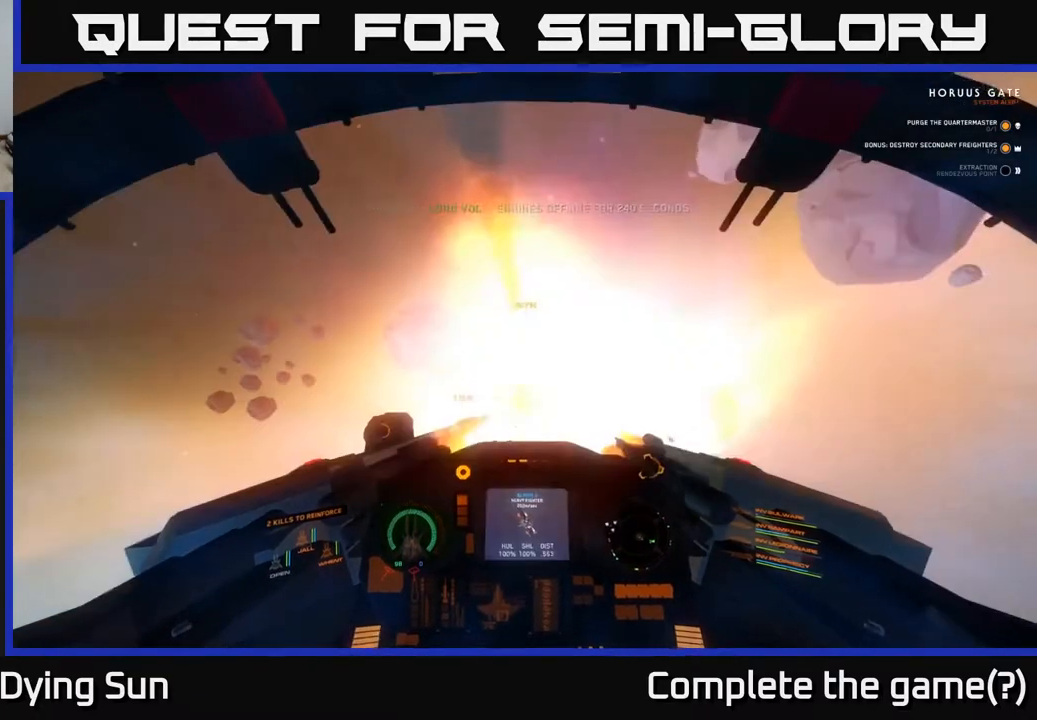
{"buttons": ["L2"], "left_stick": "center", "right_stick": "center", "events": [[33, "L2", "down"], [100, "R2", "up"], [167, "L2", "up"], [233, "right_stick", "right"], [350, "right_stick", "center"], [400, "R2", "down"], [467, "L2", "down"], [500, "R2", "up"]]}
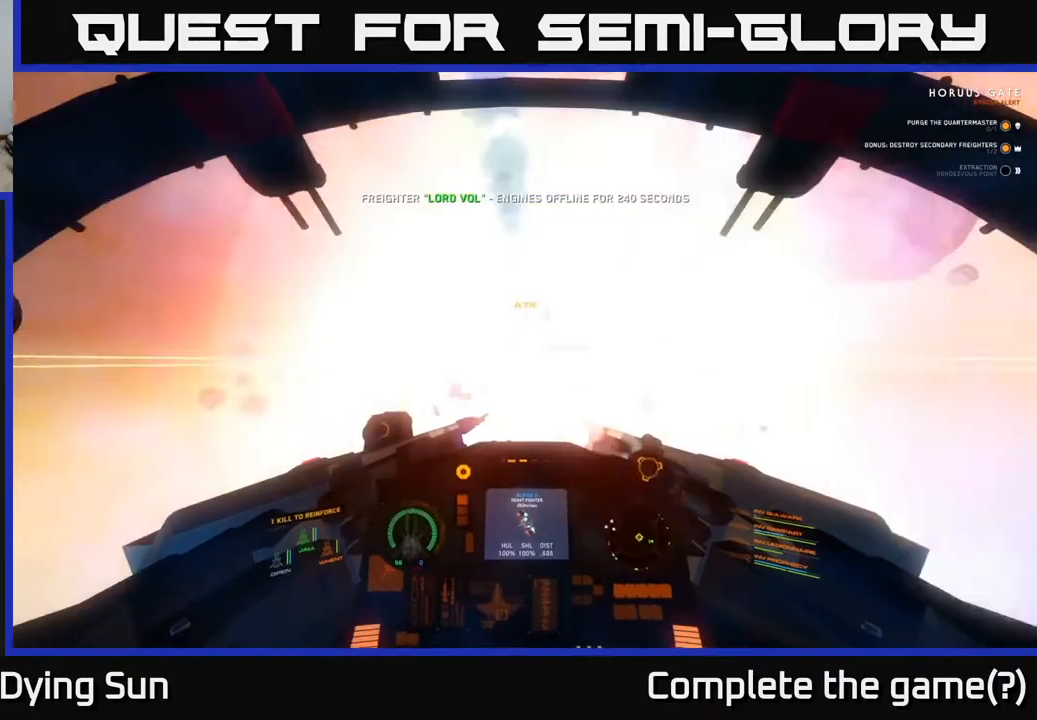
{"buttons": [], "left_stick": "down-left", "right_stick": "down-left", "events": [[83, "R2", "down"], [100, "L2", "up"], [167, "R2", "up"], [250, "right_stick", "down-left"], [317, "left_stick", "down-left"]]}
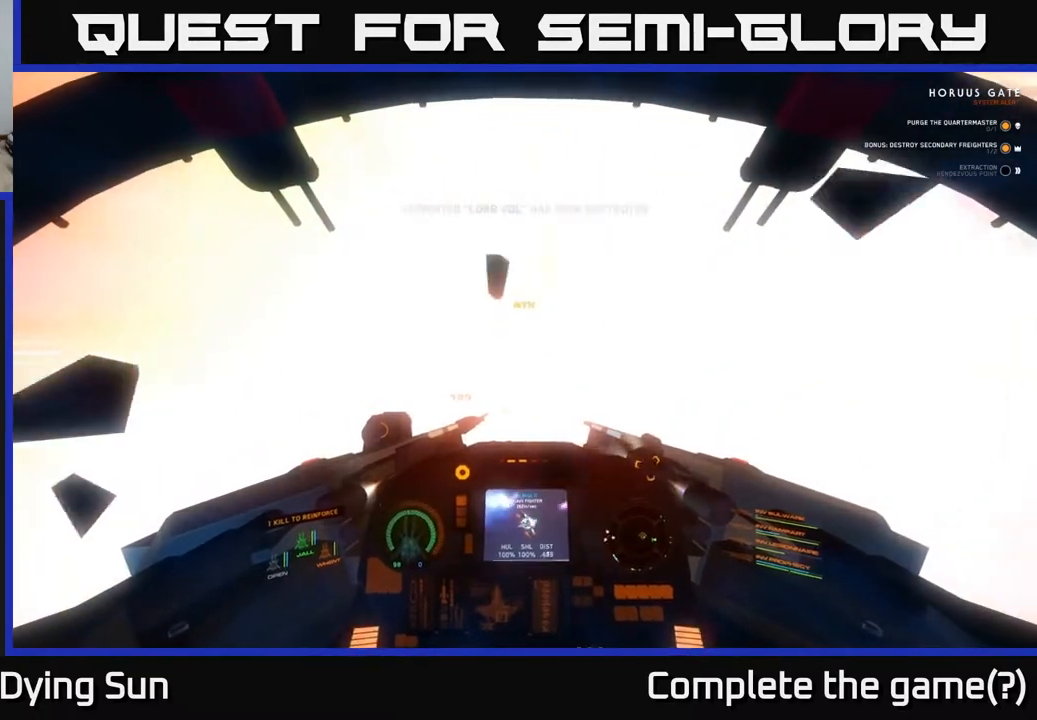
{"buttons": [], "left_stick": "left", "right_stick": "down-left", "events": [[83, "right_stick", "left"], [267, "right_stick", "center"], [417, "right_stick", "down-left"], [433, "left_stick", "left"]]}
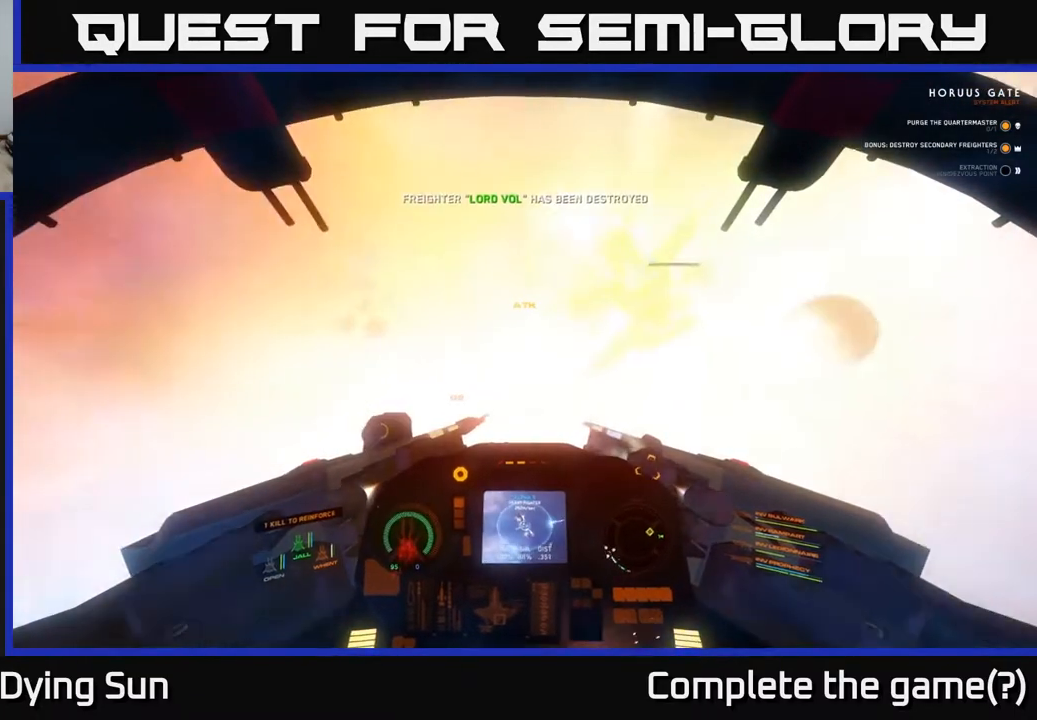
{"buttons": ["L2"], "left_stick": "center", "right_stick": "center", "events": [[200, "right_stick", "center"], [350, "L2", "down"], [400, "left_stick", "center"]]}
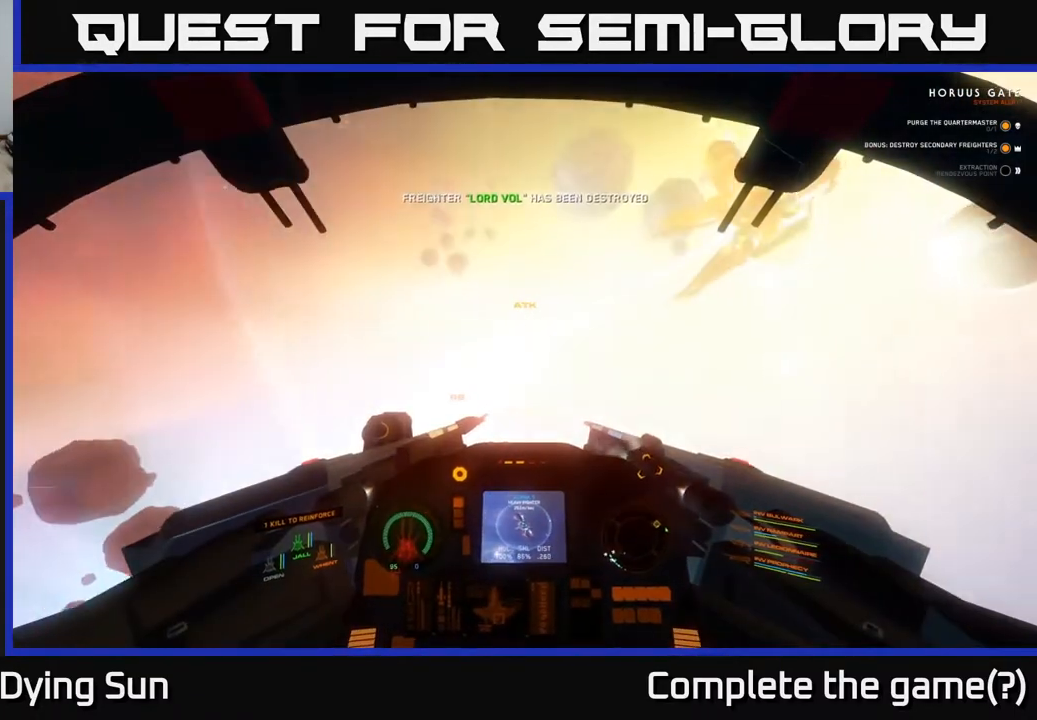
{"buttons": ["L2"], "left_stick": "center", "right_stick": "right", "events": [[433, "right_stick", "right"]]}
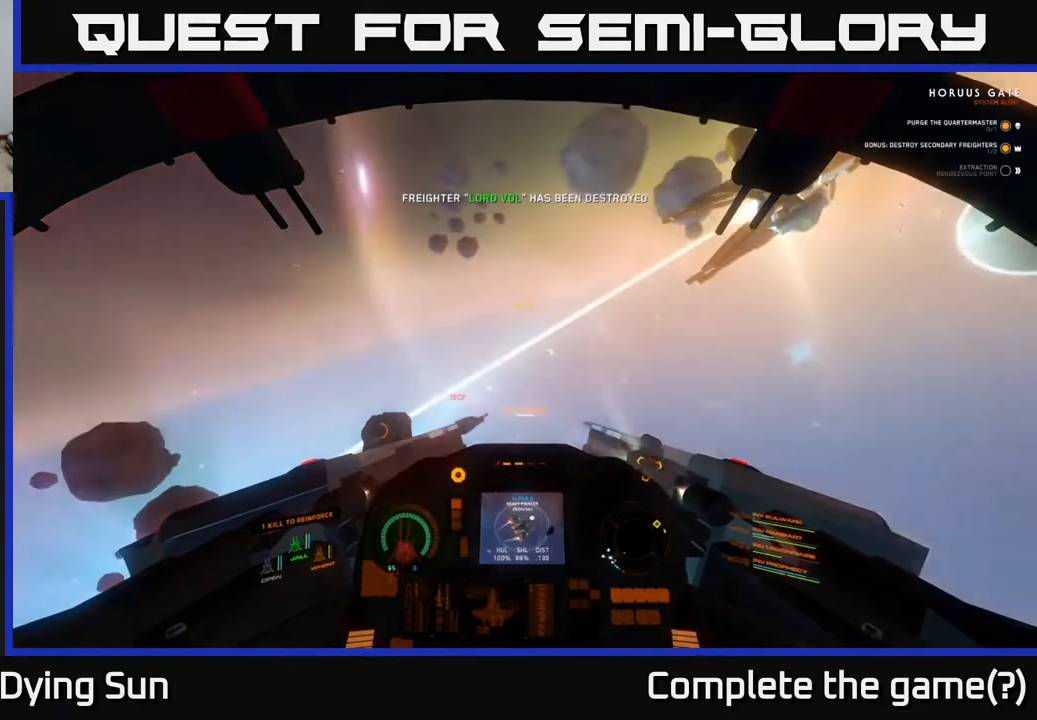
{"buttons": ["L2"], "left_stick": "center", "right_stick": "center", "events": [[100, "L3", "down"], [150, "left_stick", "up-left"], [333, "right_stick", "up-right"], [350, "L3", "up"], [467, "right_stick", "center"], [500, "left_stick", "center"]]}
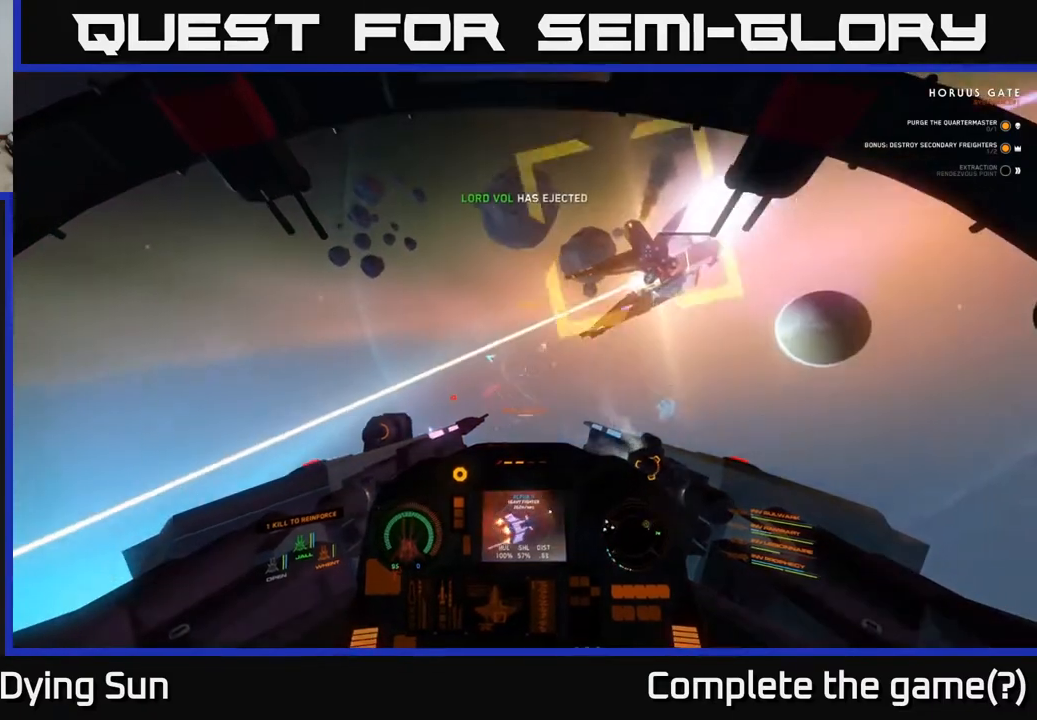
{"buttons": ["L2"], "left_stick": "center", "right_stick": "right", "events": [[250, "right_stick", "down"], [350, "right_stick", "center"], [483, "right_stick", "right"]]}
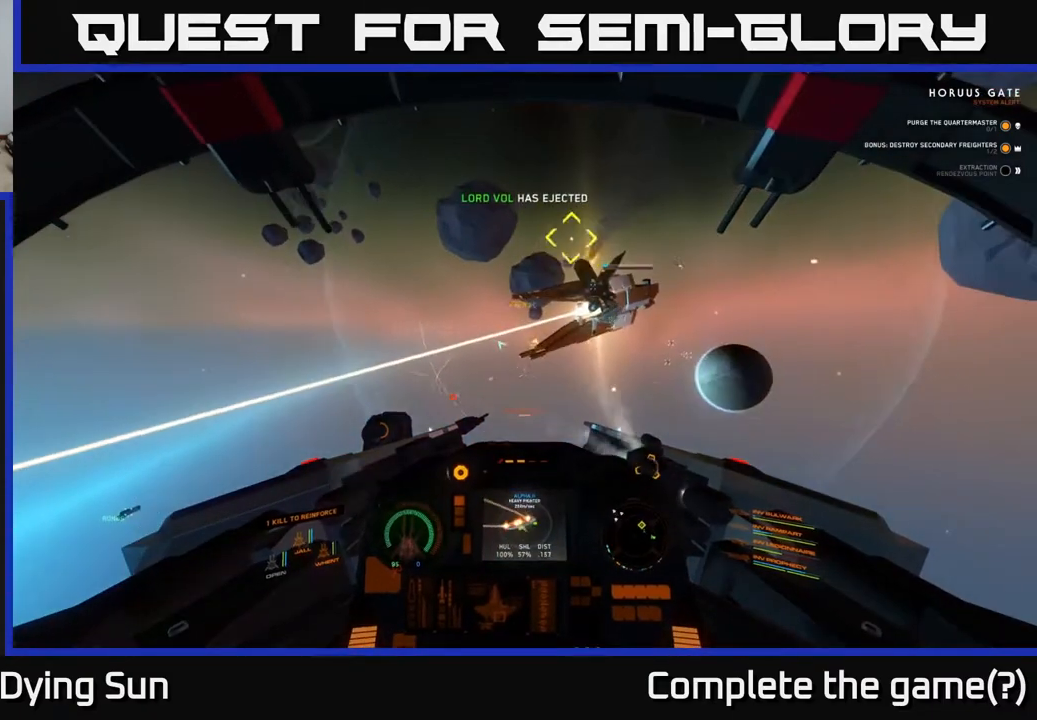
{"buttons": ["L2"], "left_stick": "center", "right_stick": "right", "events": []}
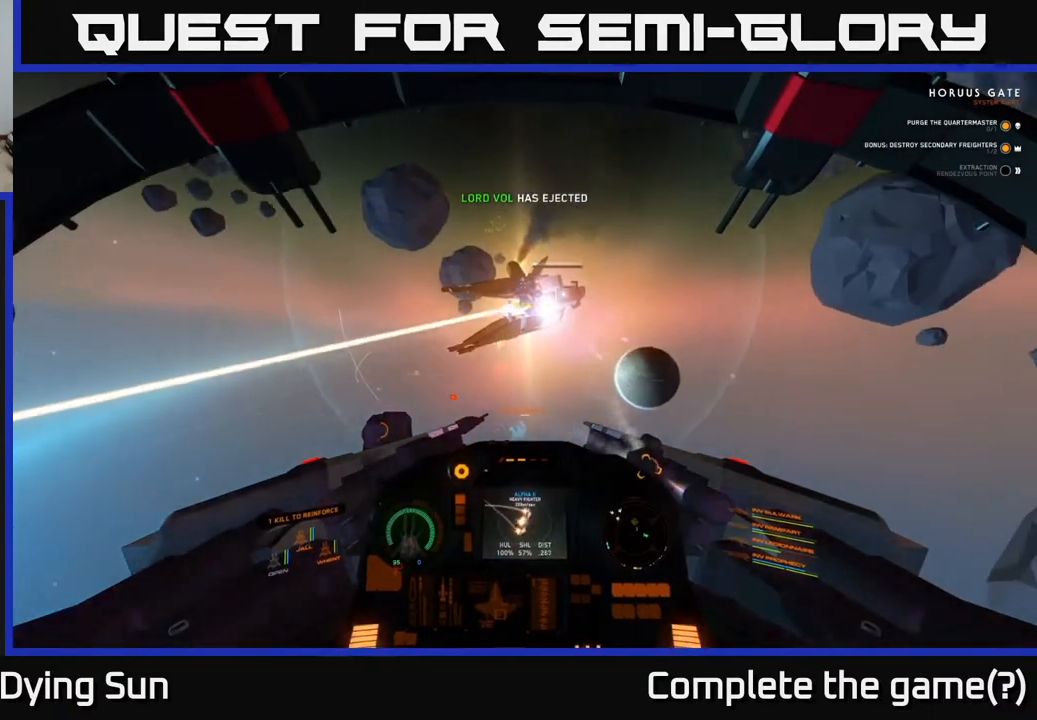
{"buttons": ["L2"], "left_stick": "center", "right_stick": "right", "events": [[250, "L2", "up"], [367, "L2", "down"]]}
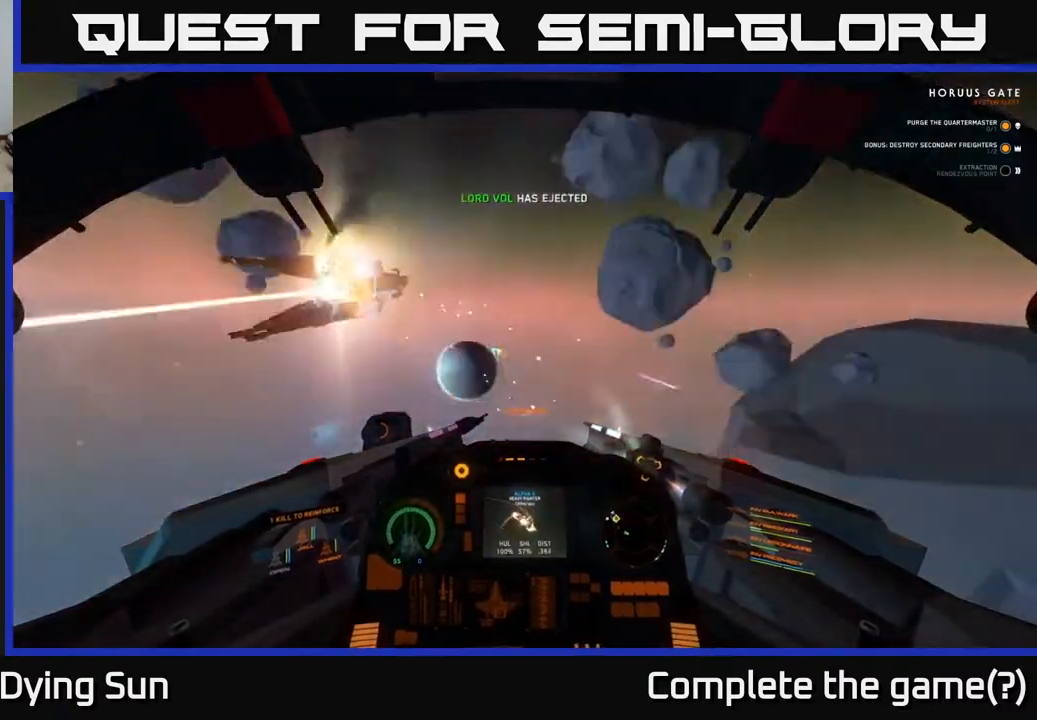
{"buttons": ["L2"], "left_stick": "center", "right_stick": "center", "events": [[450, "right_stick", "center"]]}
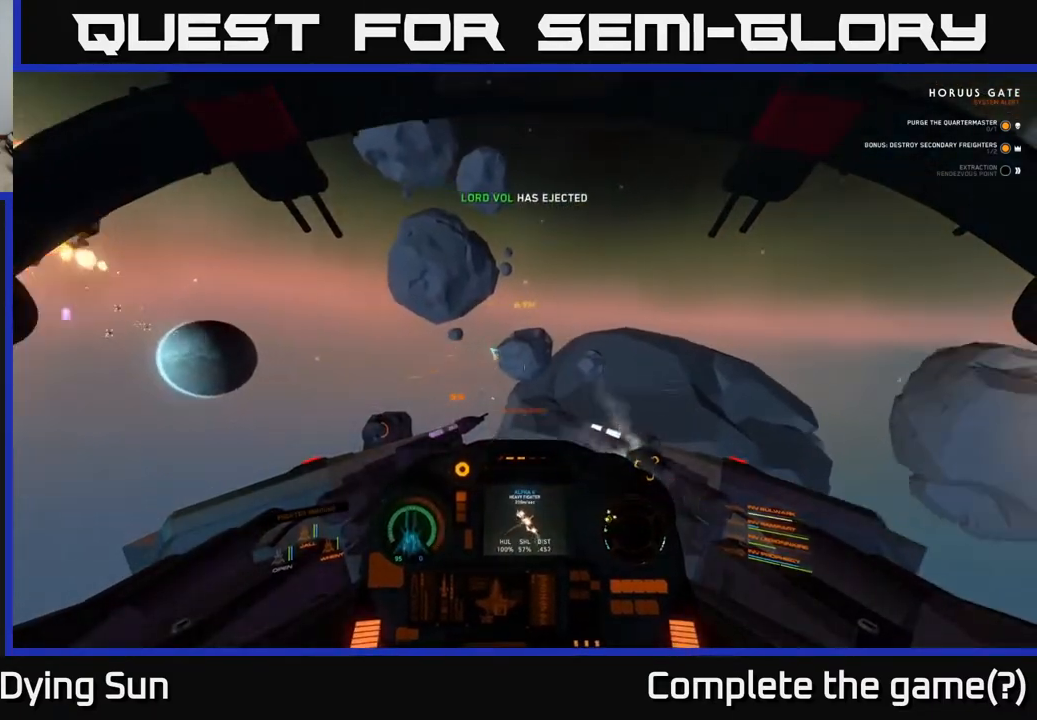
{"buttons": ["L2", "L3"], "left_stick": "center", "right_stick": "up-left", "events": [[200, "L3", "down"], [333, "right_stick", "up-left"]]}
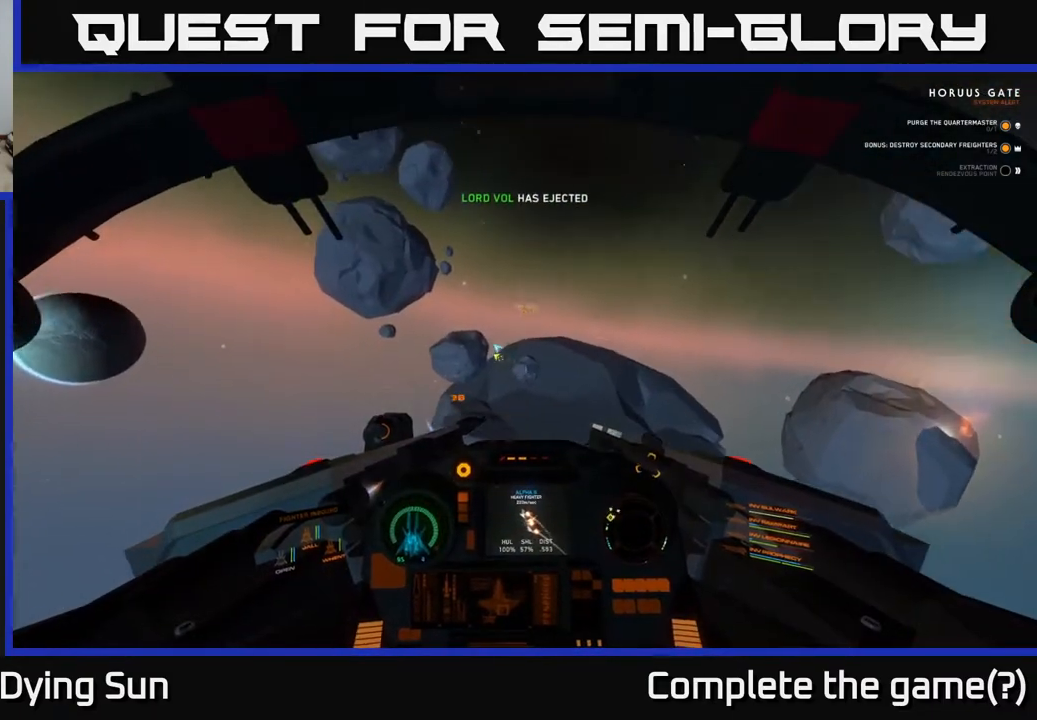
{"buttons": ["L2"], "left_stick": "center", "right_stick": "up-left", "events": [[117, "L3", "up"]]}
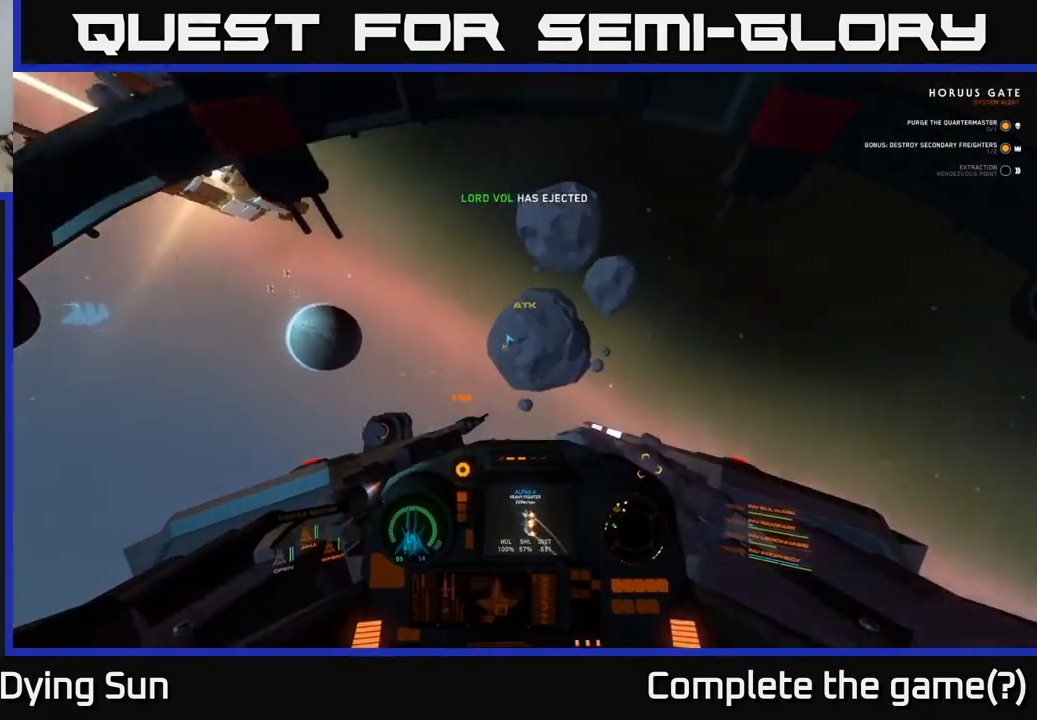
{"buttons": ["L2"], "left_stick": "center", "right_stick": "up-left", "events": []}
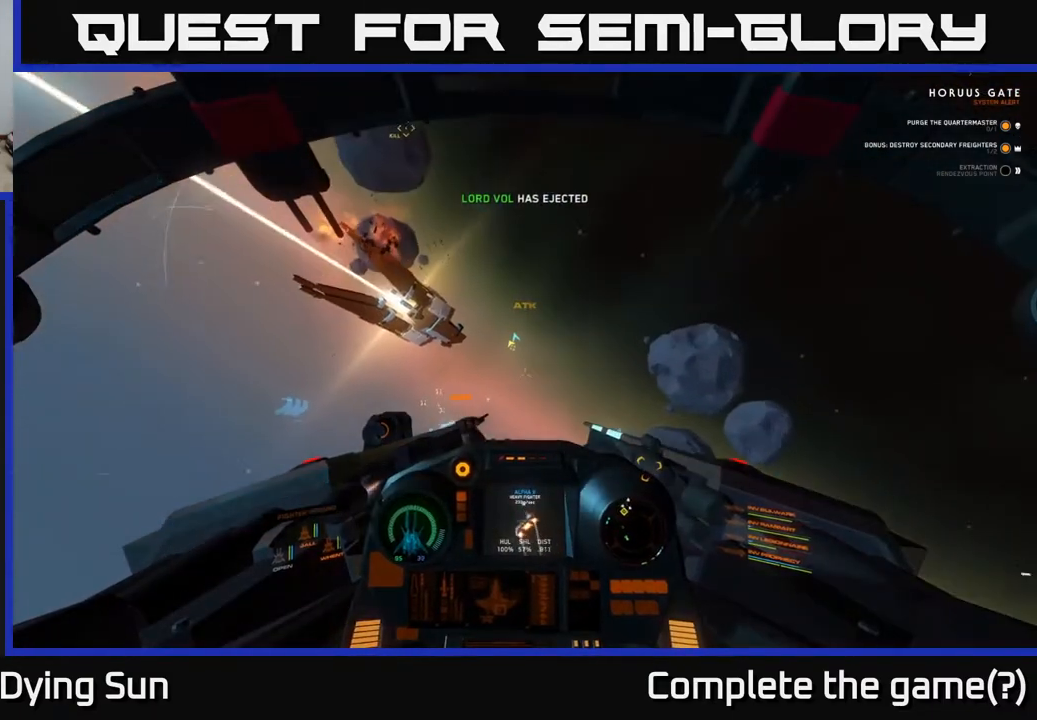
{"buttons": ["L2"], "left_stick": "center", "right_stick": "down-left", "events": [[50, "right_stick", "center"], [83, "R1", "down"], [167, "R1", "up"], [317, "right_stick", "down-left"]]}
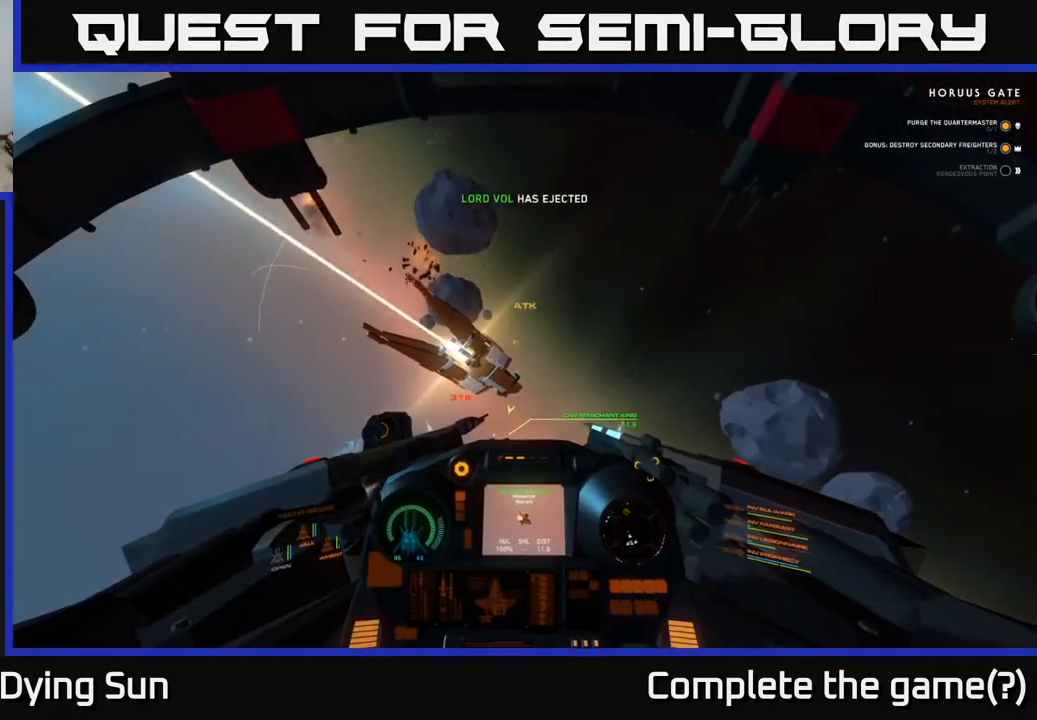
{"buttons": ["L2"], "left_stick": "center", "right_stick": "down", "events": [[33, "L2", "up"], [33, "right_stick", "down"], [483, "L2", "down"]]}
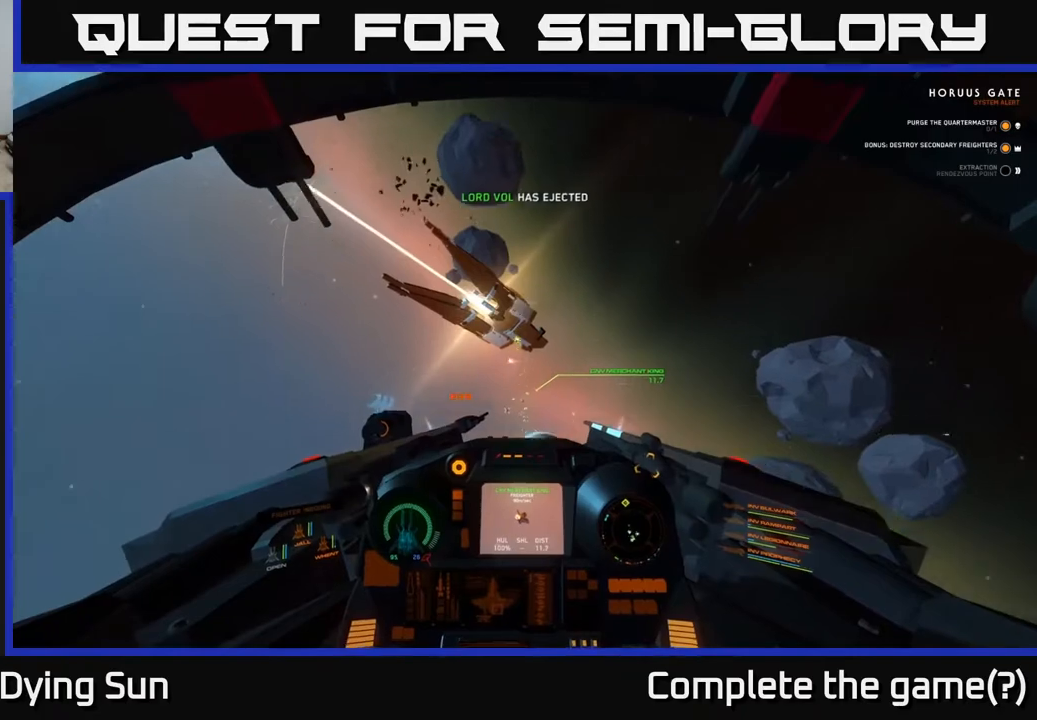
{"buttons": [], "left_stick": "center", "right_stick": "down-left", "events": [[117, "right_stick", "center"], [367, "right_stick", "down-left"], [417, "L2", "up"]]}